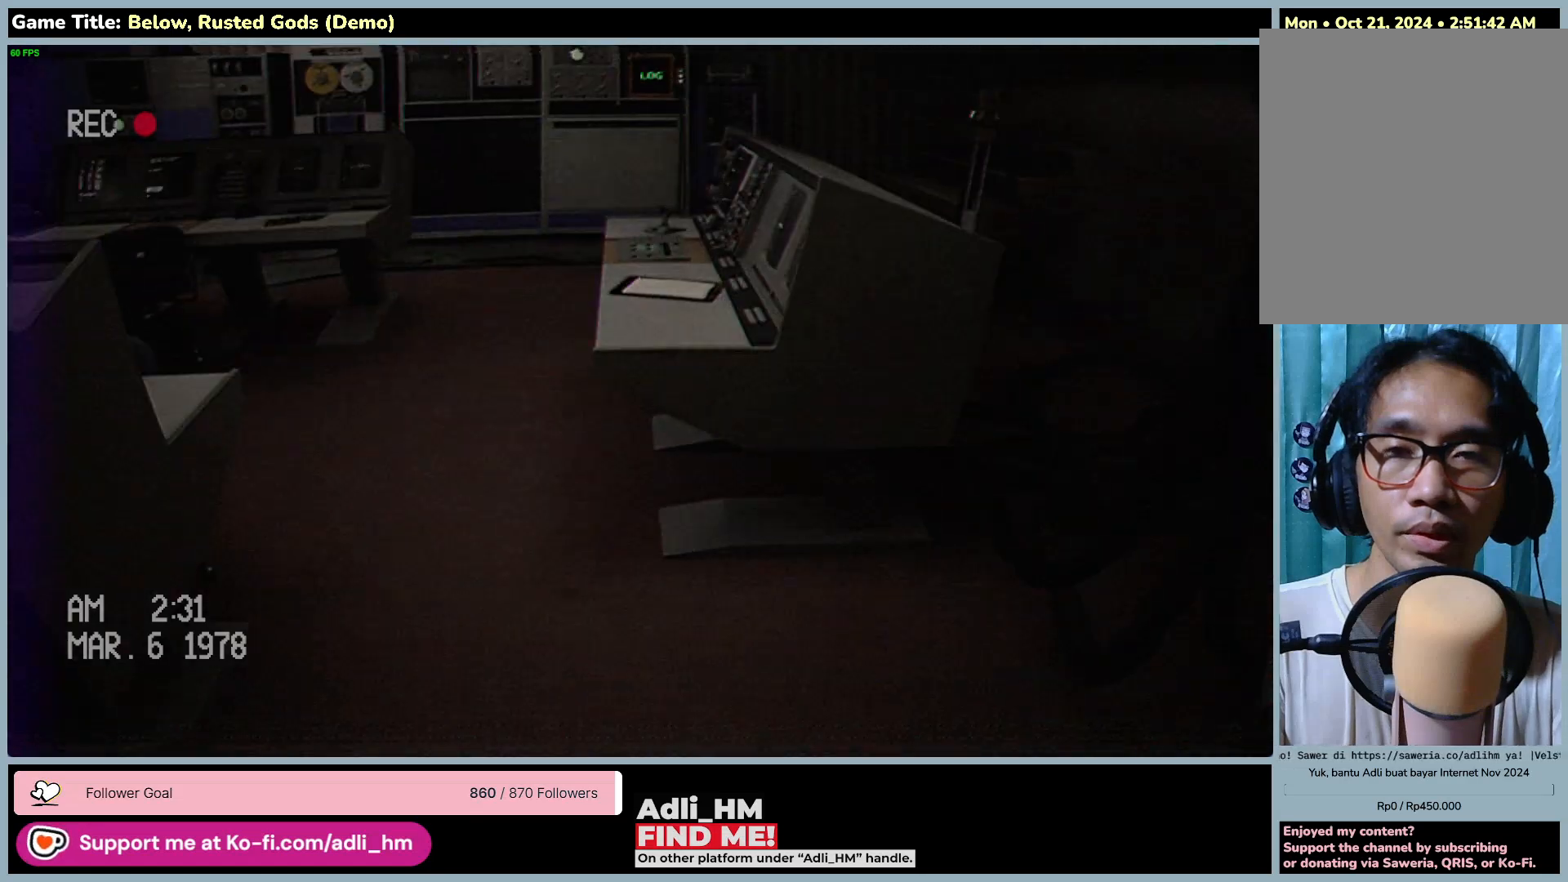
Gameplay with keyboard and mouse; each line is a JSON object with the keys and mouse buttons held at the frame after it. "events" lists presses ("down") and releases ("up") of "0", "1", "2", "3", "4", "5", "6", "7", "8", "9", "a", "alt", "b", "c", "caps_lock", "ctrl", "d", "down", "e", "escape", "f", "f1", "f2", "f3", "f4", "f5", "f6", "f7", "f8", "g", "h", "i", "j", "k", "l", "left", "m", "n", "o", "p", "q", "r", "return", "right", "s", "shift", "space", "t", "tab", "tilde", "u", "up", "v", "w", "x", "y", "z", "mouse_left", "mouse_wheel" and "mouse_right" between this image and that frame as [ms after this image, input, new state], when the widget could be followed in between. "mouse_left", "mouse_wheel", "mouse_right" = the "left", "wheel", "right" buttons of the "mouse" list. No other keys are recorded. "wheel" means that the mouse wheel is clicked or scrolled. Mouse movement is not recorded.
{"keys": ["w"], "mouse": [], "events": [[67, "w", "down"]]}
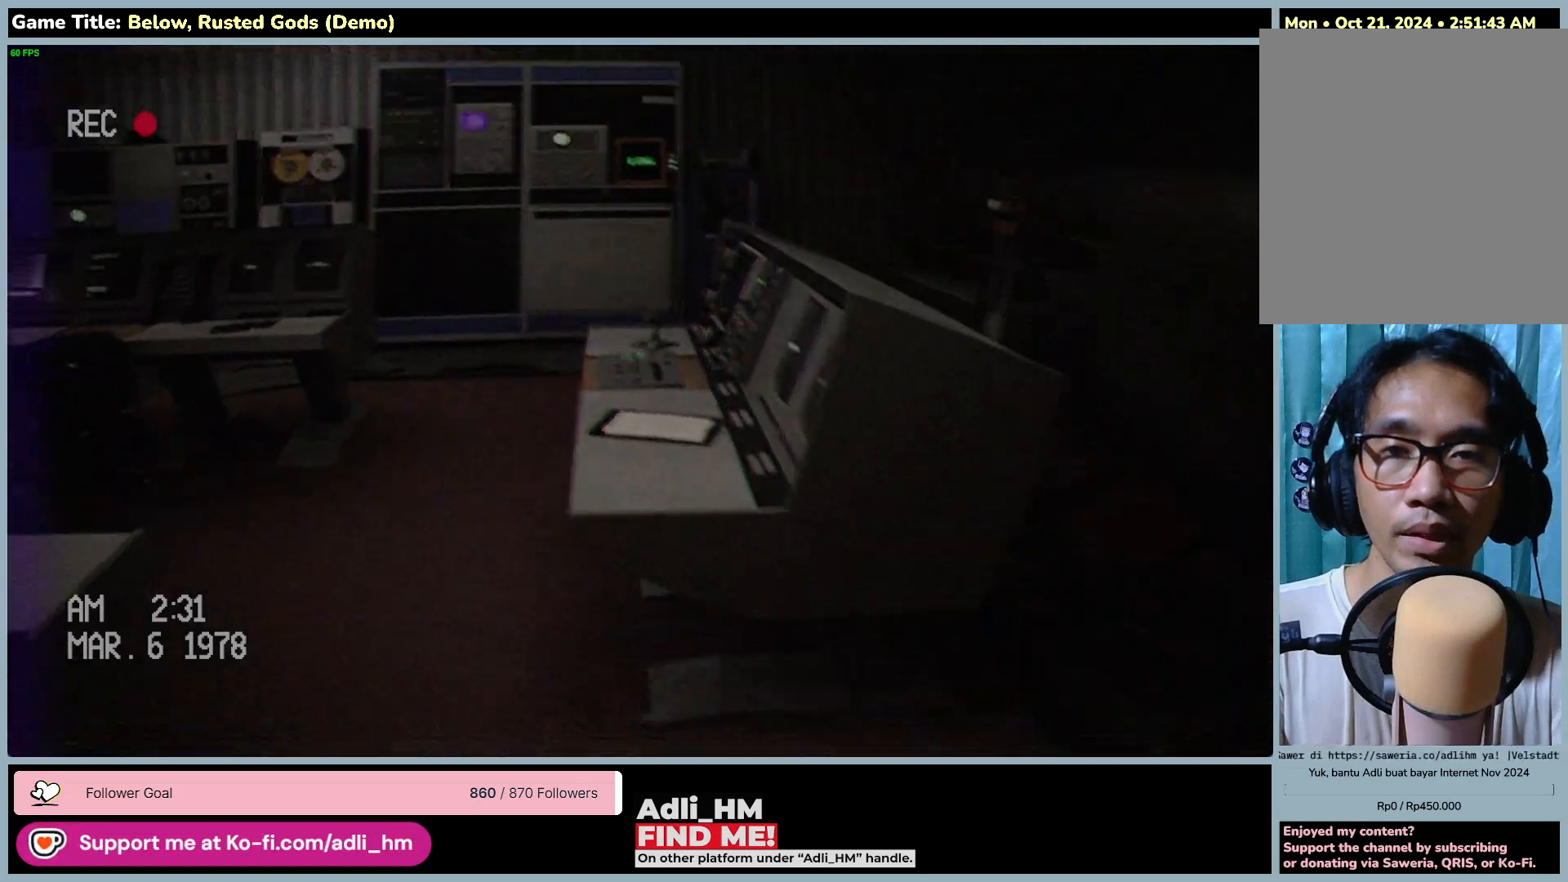
{"keys": ["a", "w"], "mouse": [], "events": [[100, "a", "down"]]}
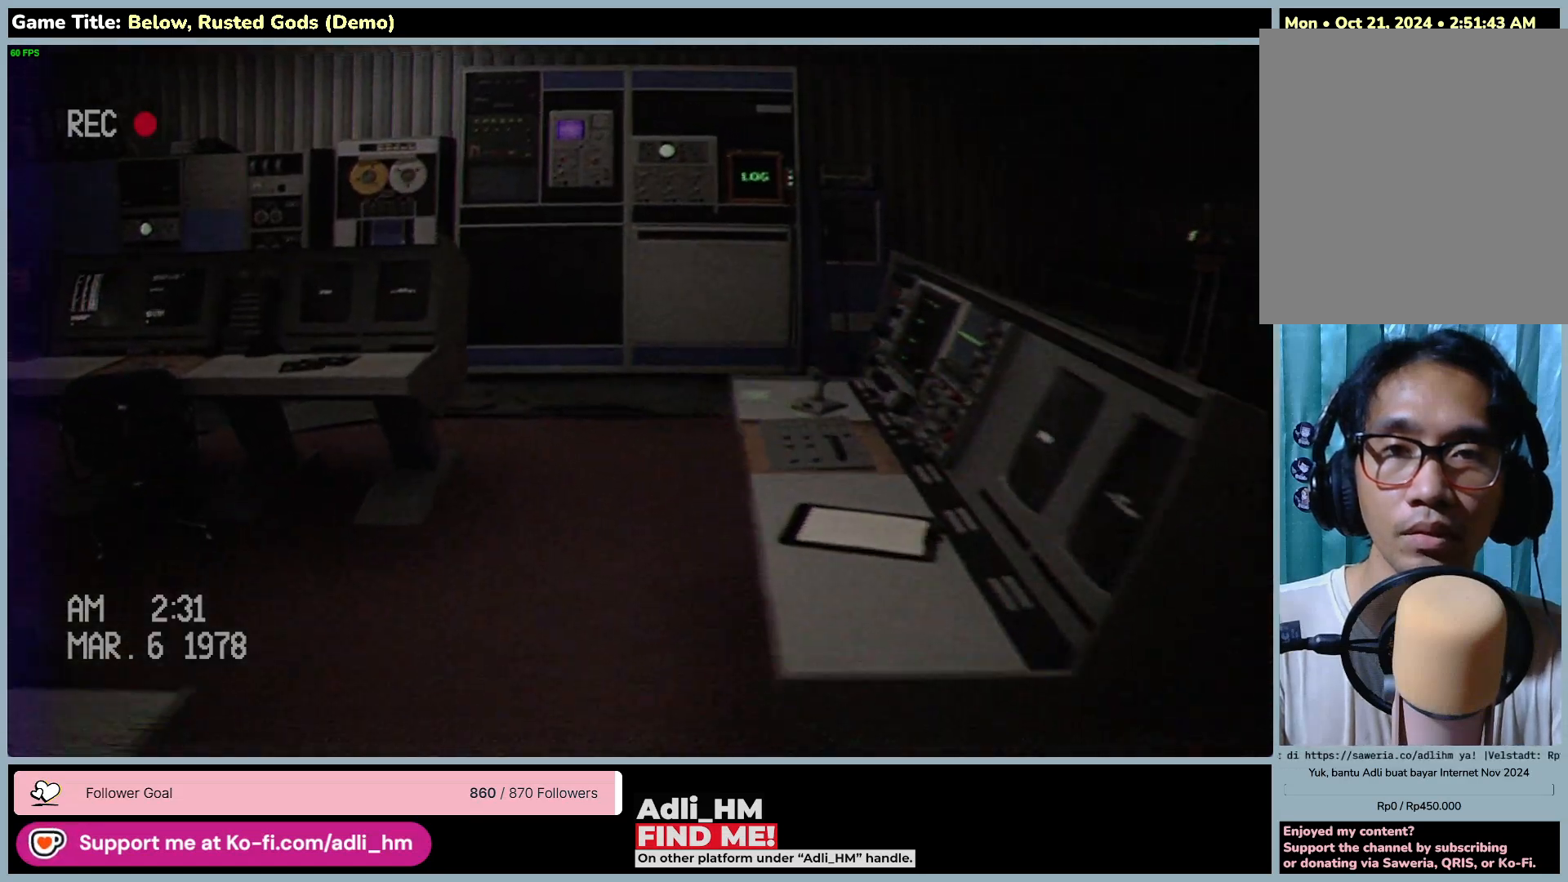
{"keys": ["a", "w"], "mouse": [], "events": []}
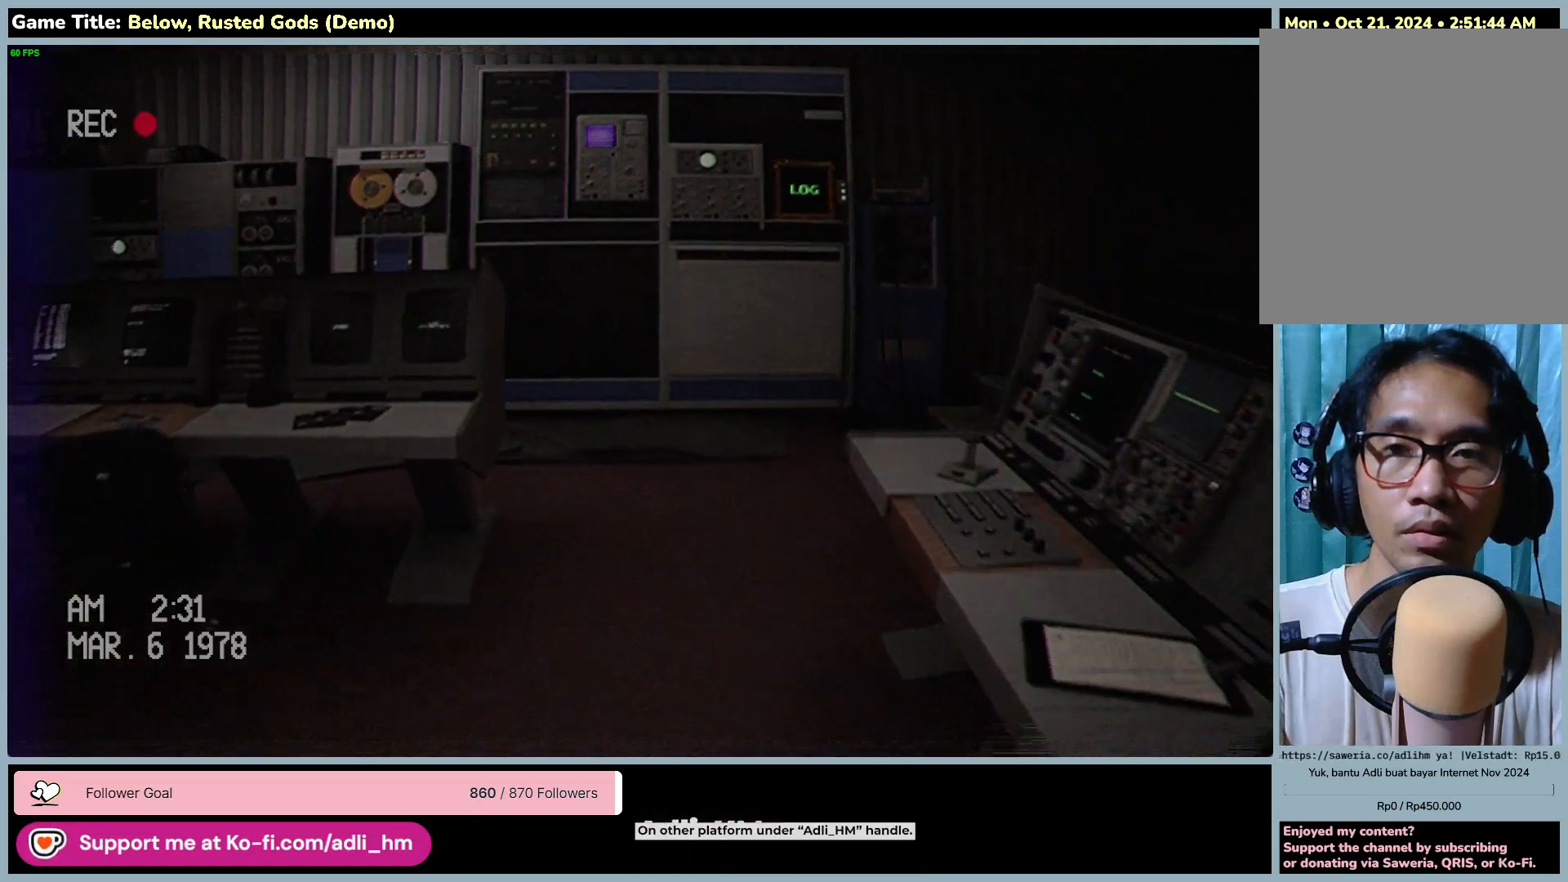
{"keys": ["w"], "mouse": [], "events": [[50, "a", "up"]]}
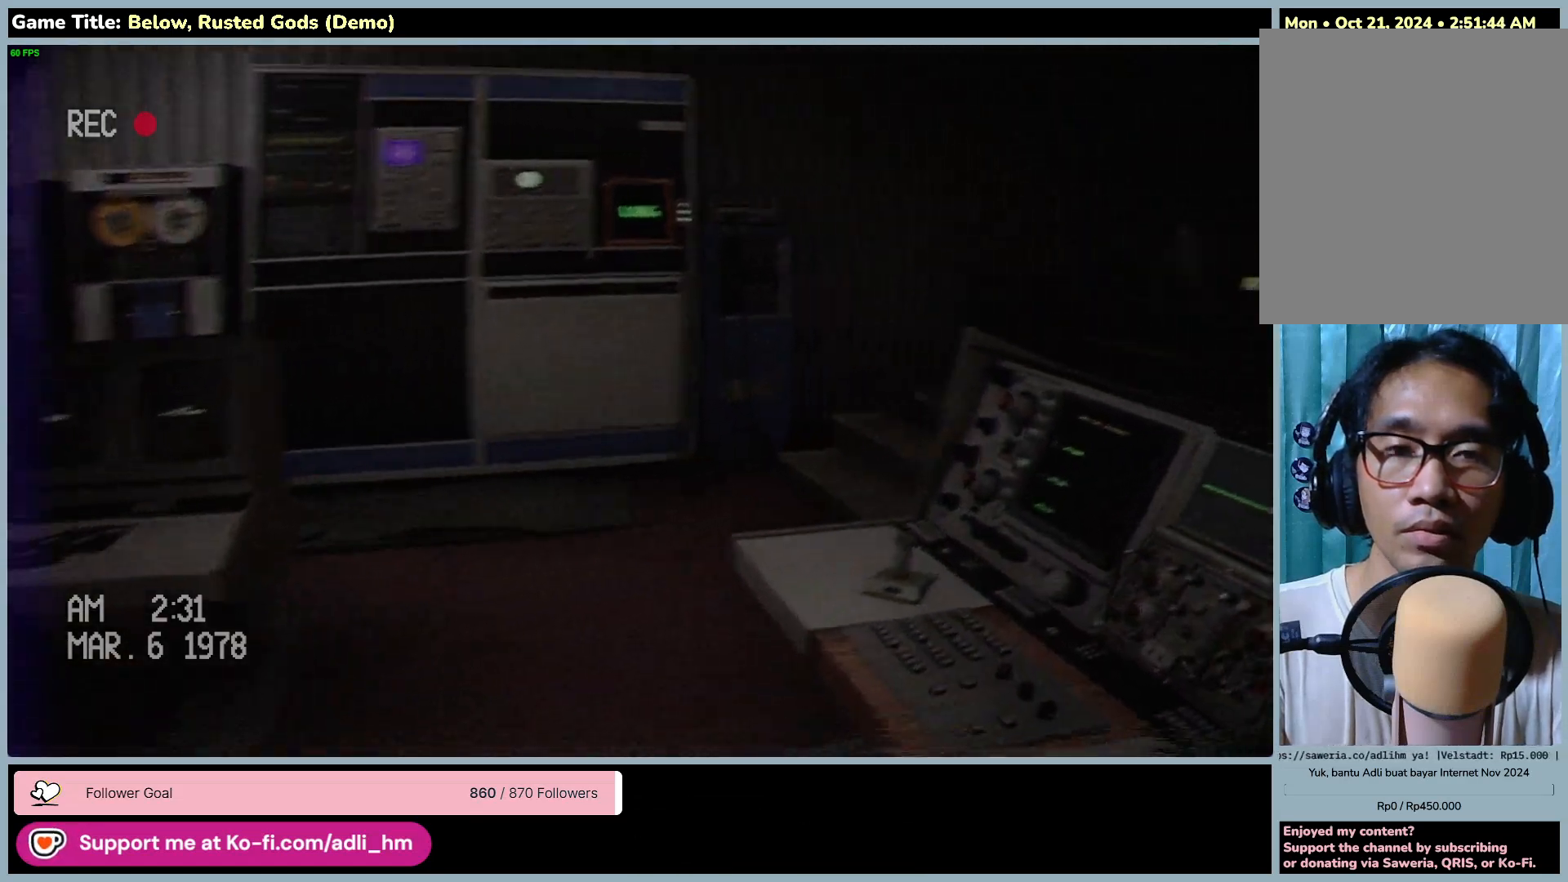
{"keys": ["a", "w"], "mouse": [], "events": [[200, "a", "down"]]}
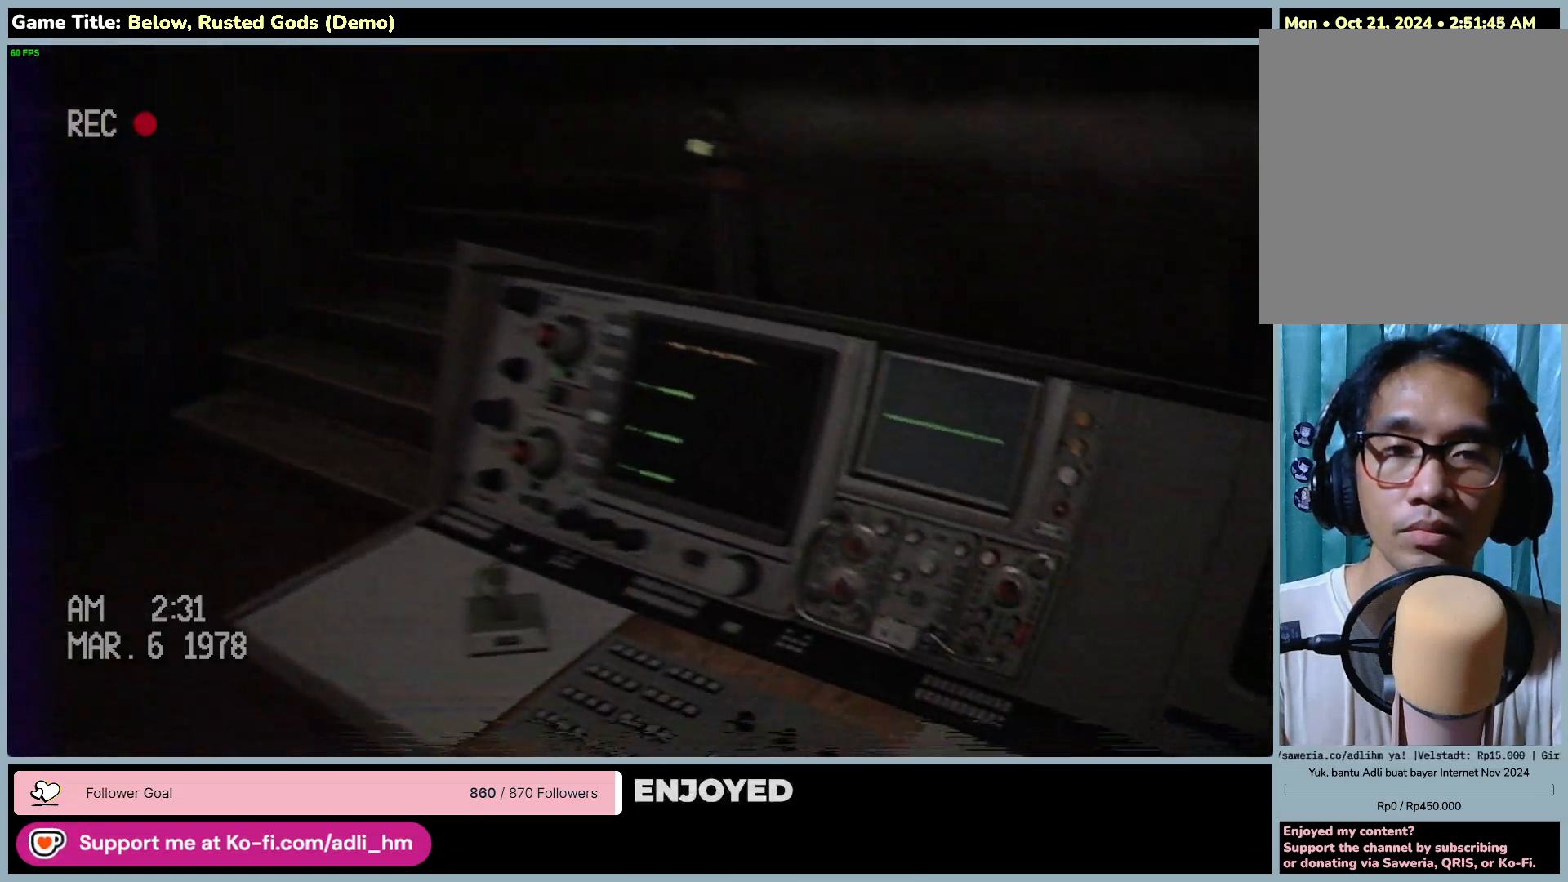
{"keys": ["a", "w"], "mouse": [], "events": [[150, "a", "up"], [250, "a", "down"]]}
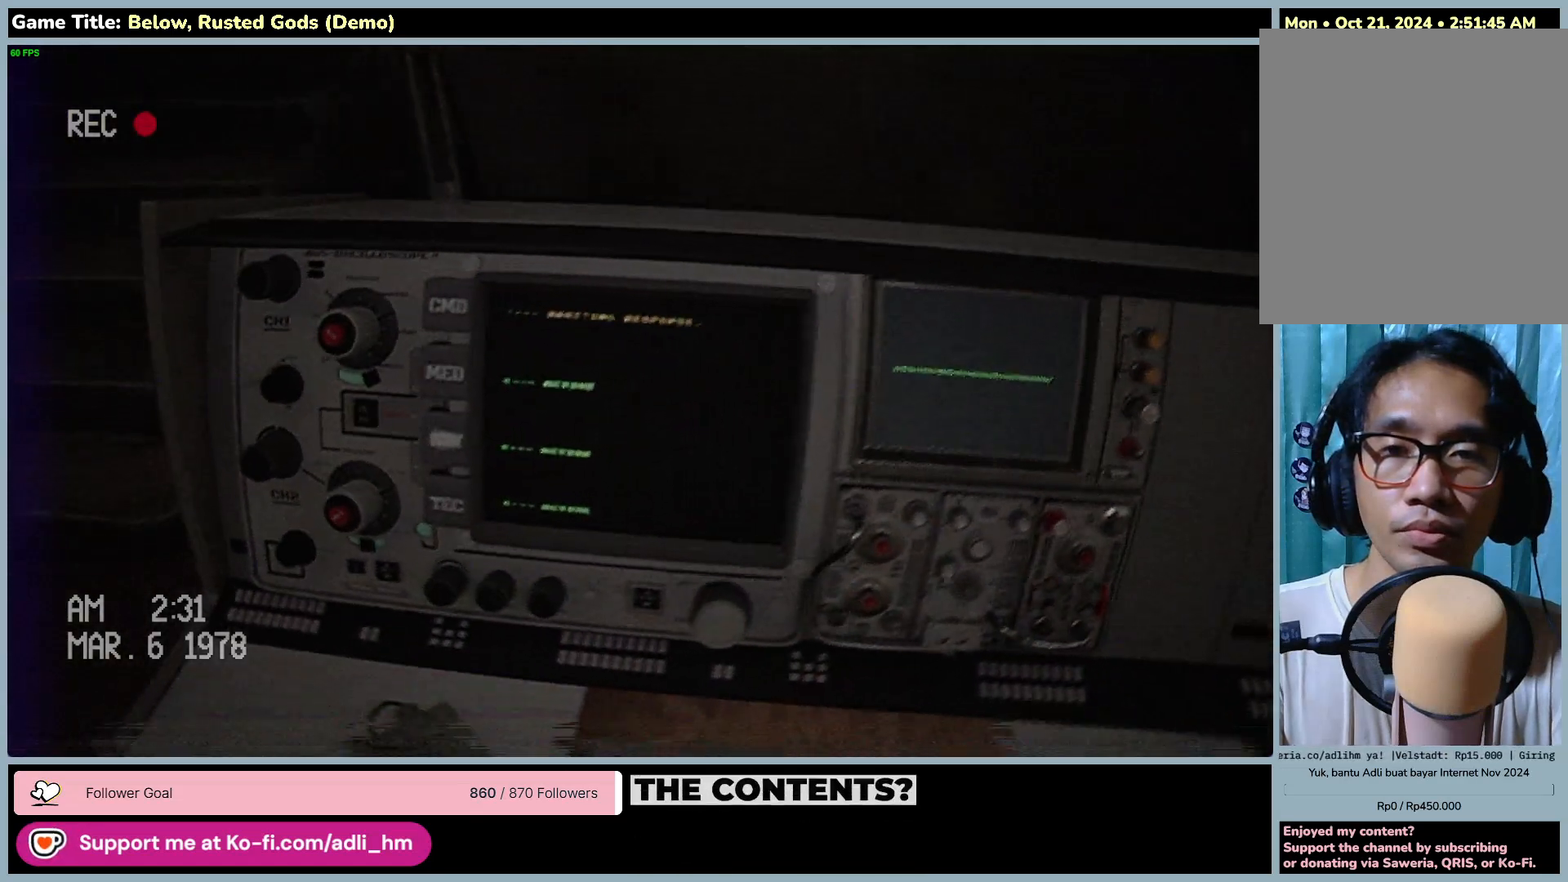
{"keys": [], "mouse": [], "events": [[267, "a", "up"], [300, "w", "up"]]}
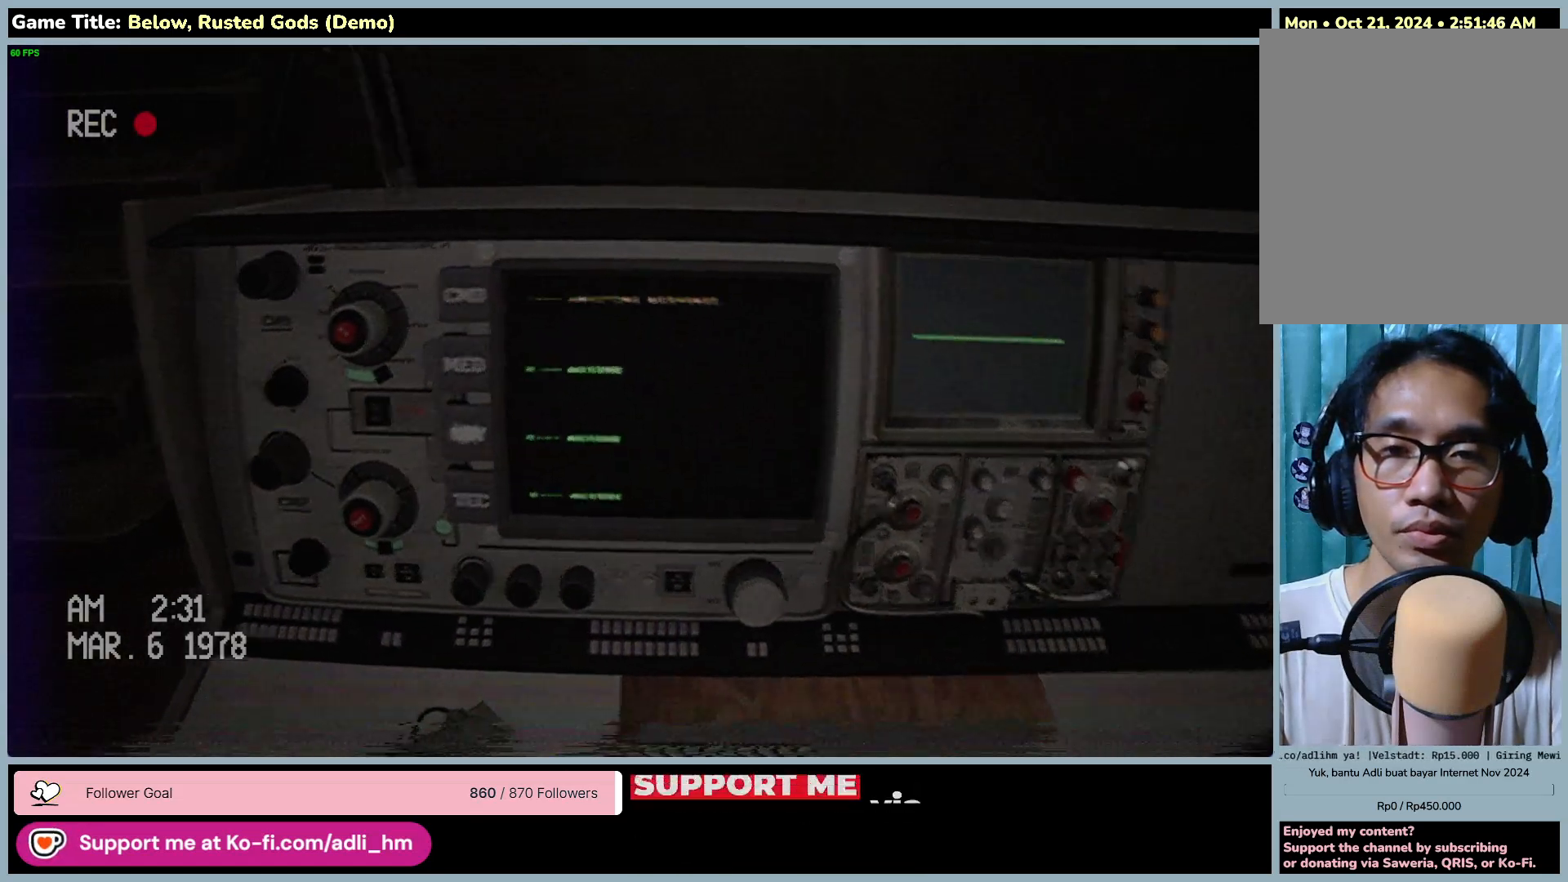
{"keys": [], "mouse": [], "events": []}
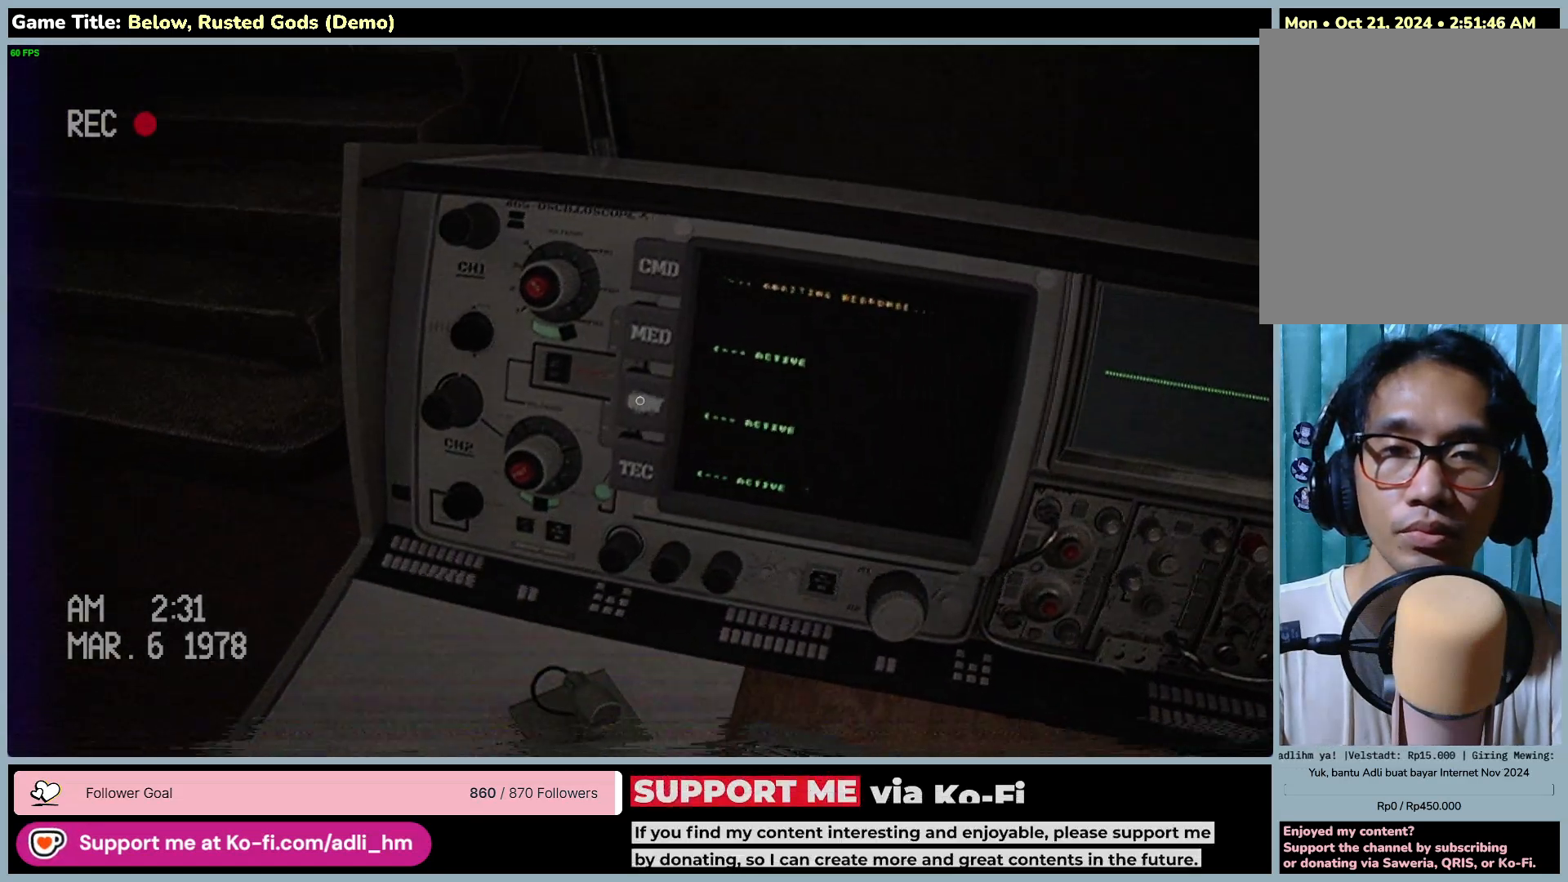
{"keys": [], "mouse": ["left"], "events": [[500, "mouse_left", "down"]]}
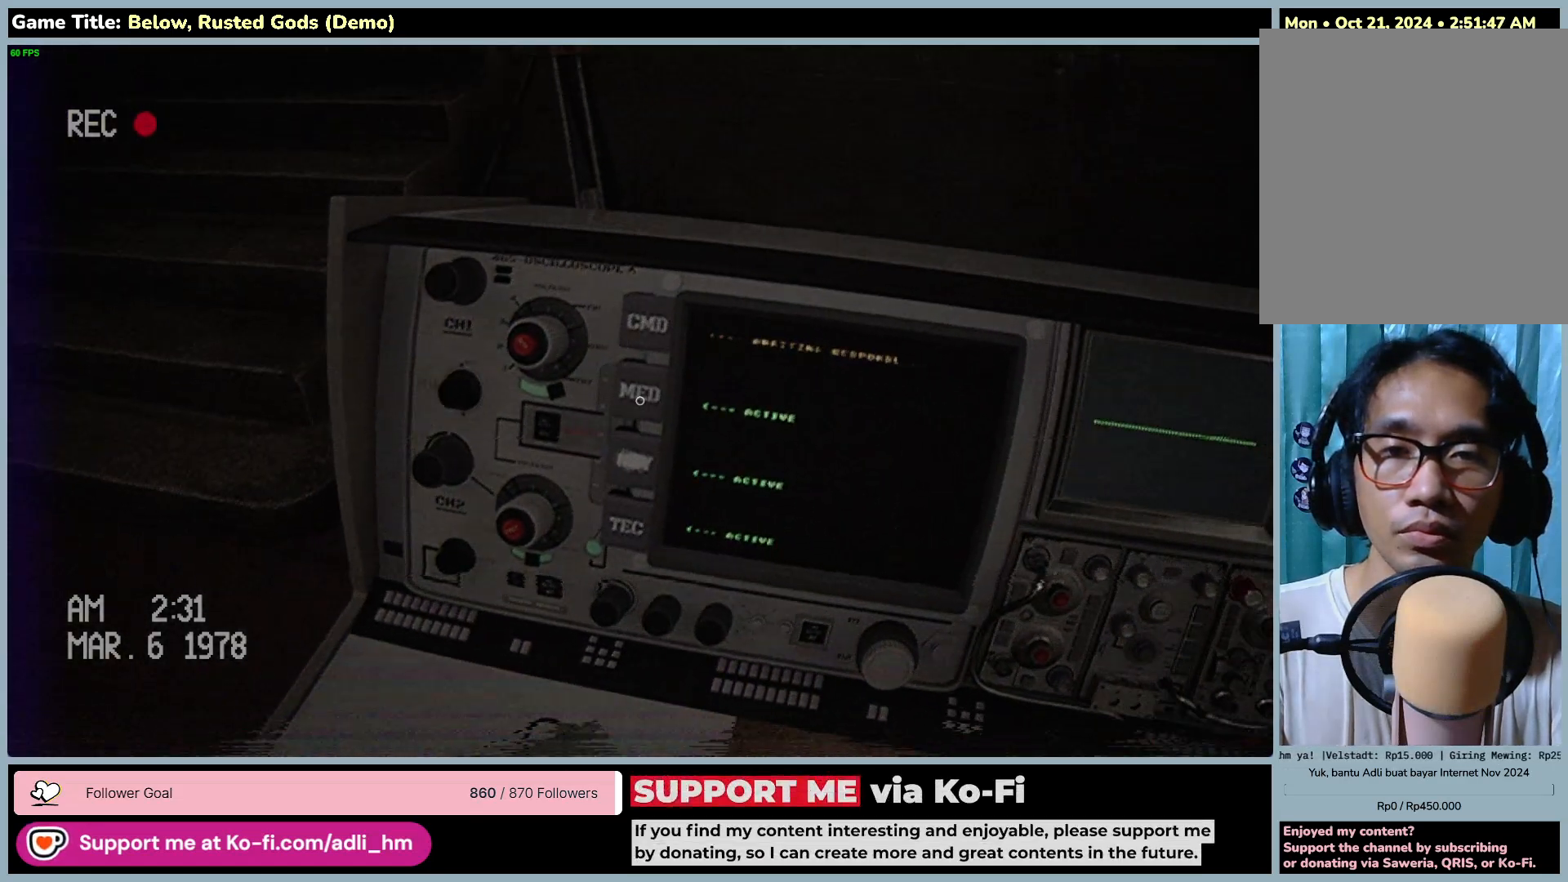
{"keys": [], "mouse": [], "events": [[317, "mouse_left", "up"]]}
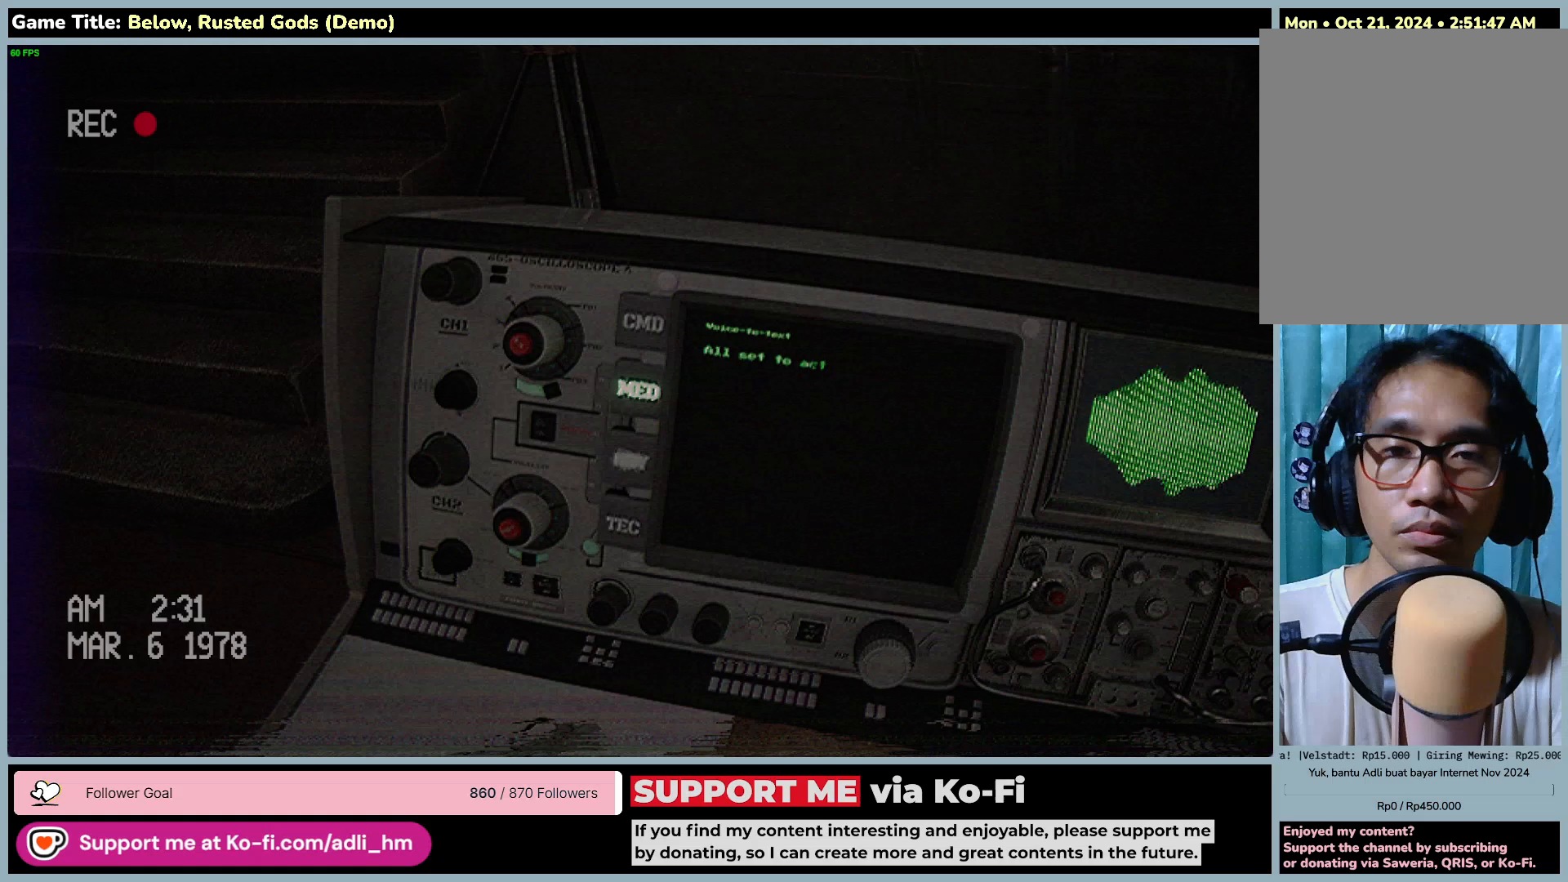
{"keys": [], "mouse": [], "events": []}
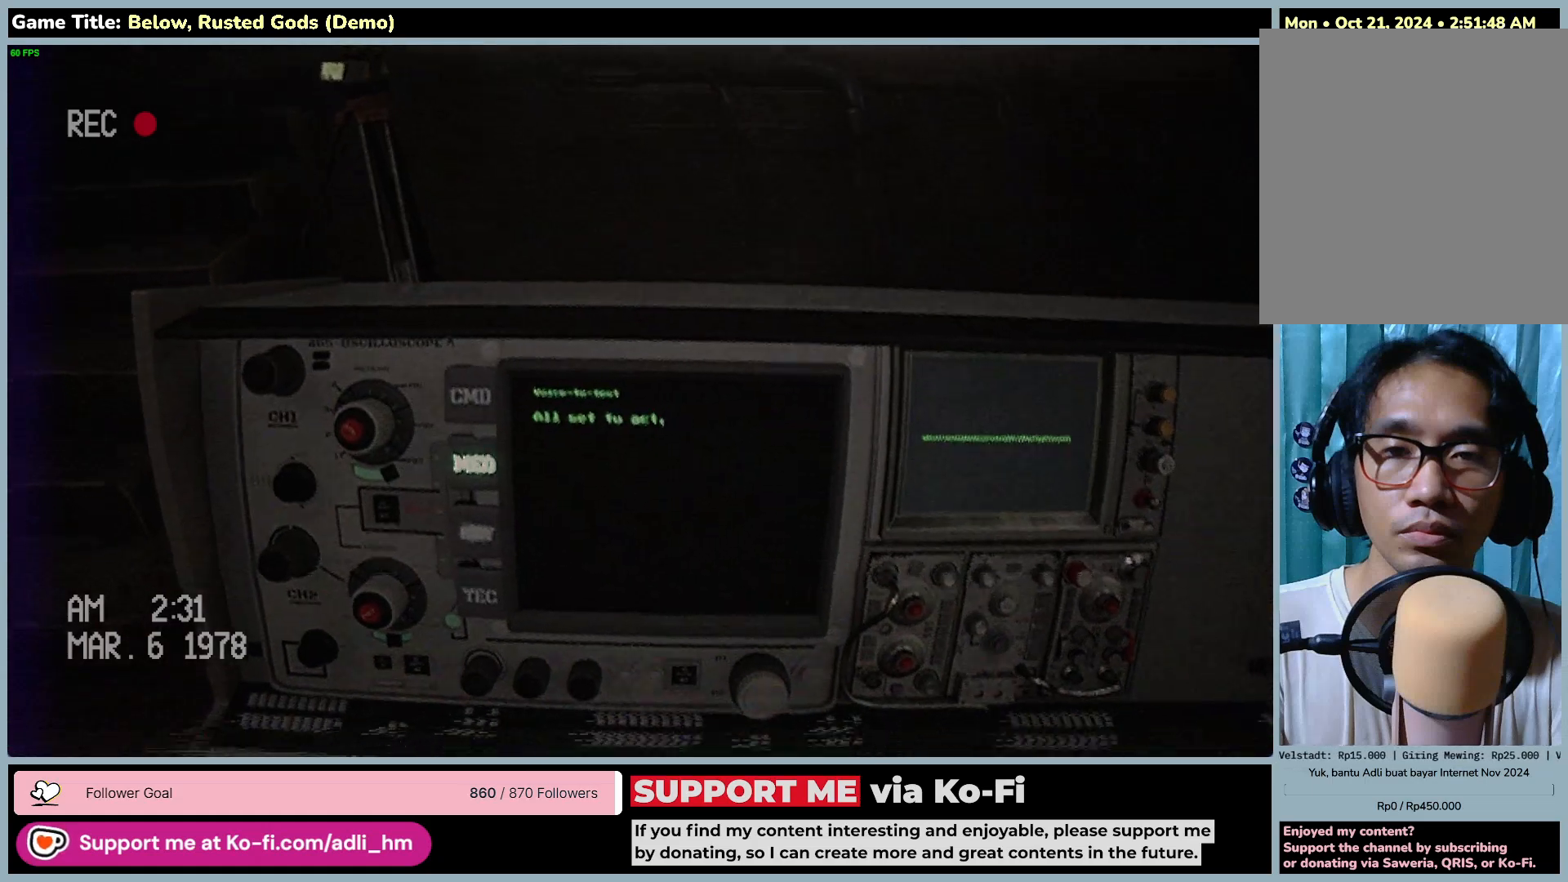
{"keys": [], "mouse": [], "events": []}
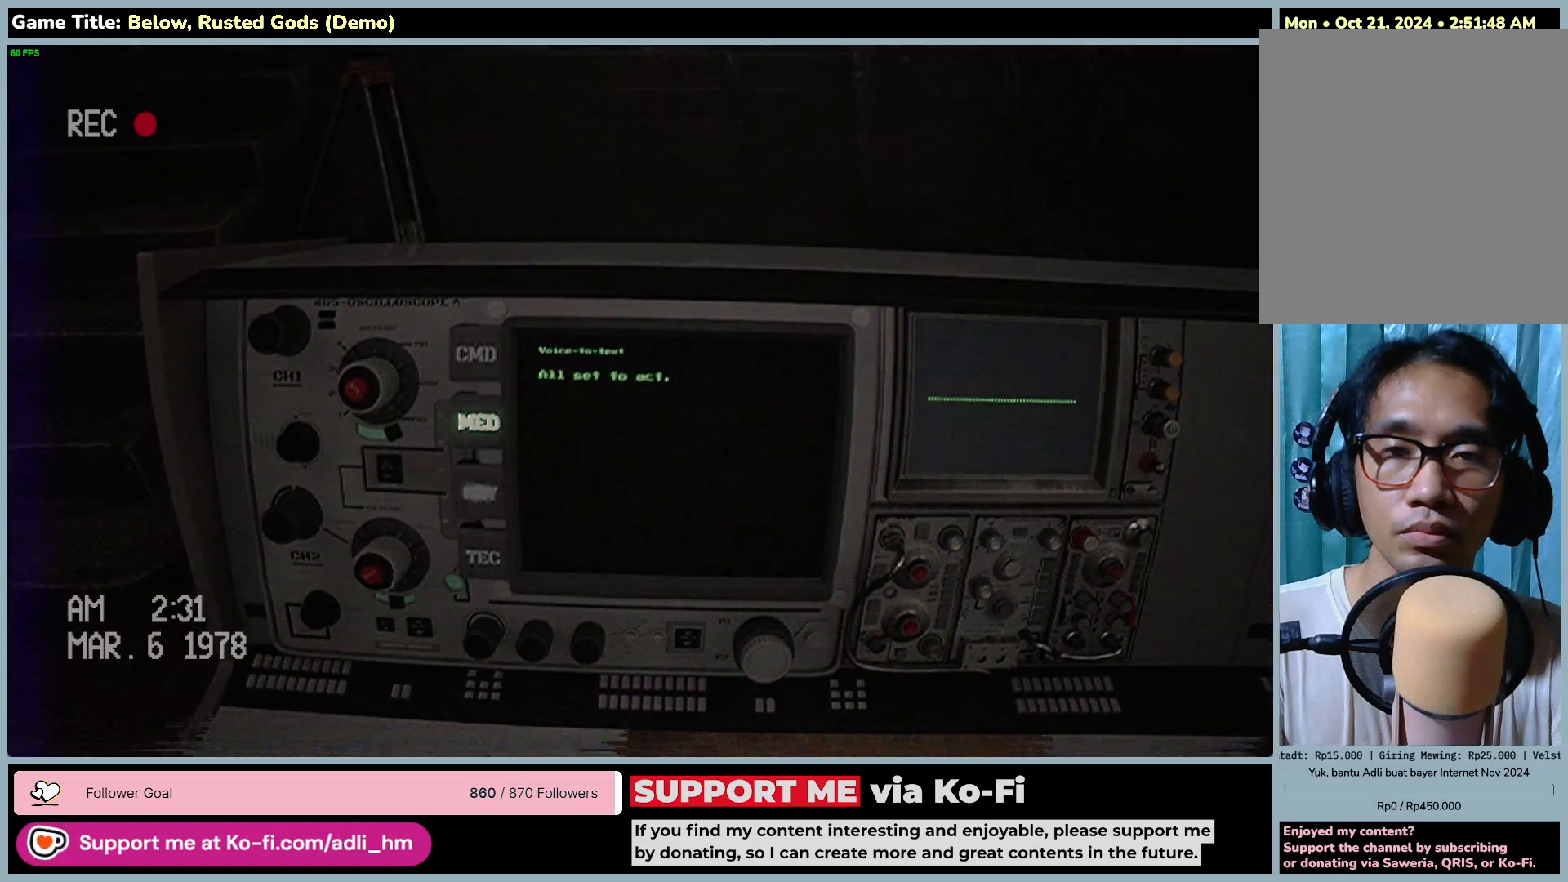
{"keys": [], "mouse": [], "events": []}
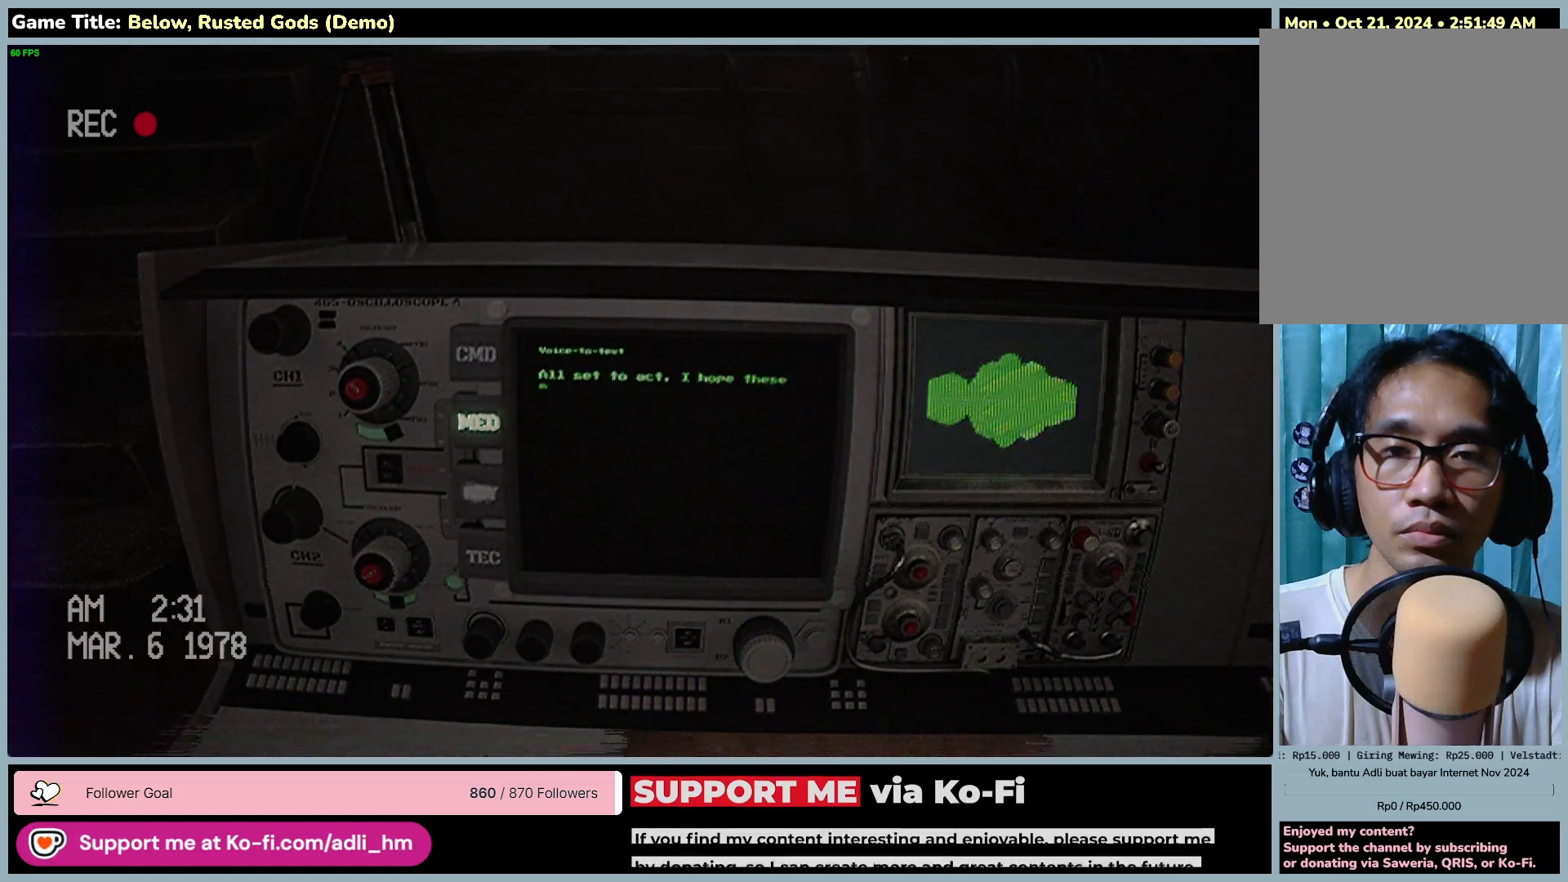
{"keys": [], "mouse": [], "events": []}
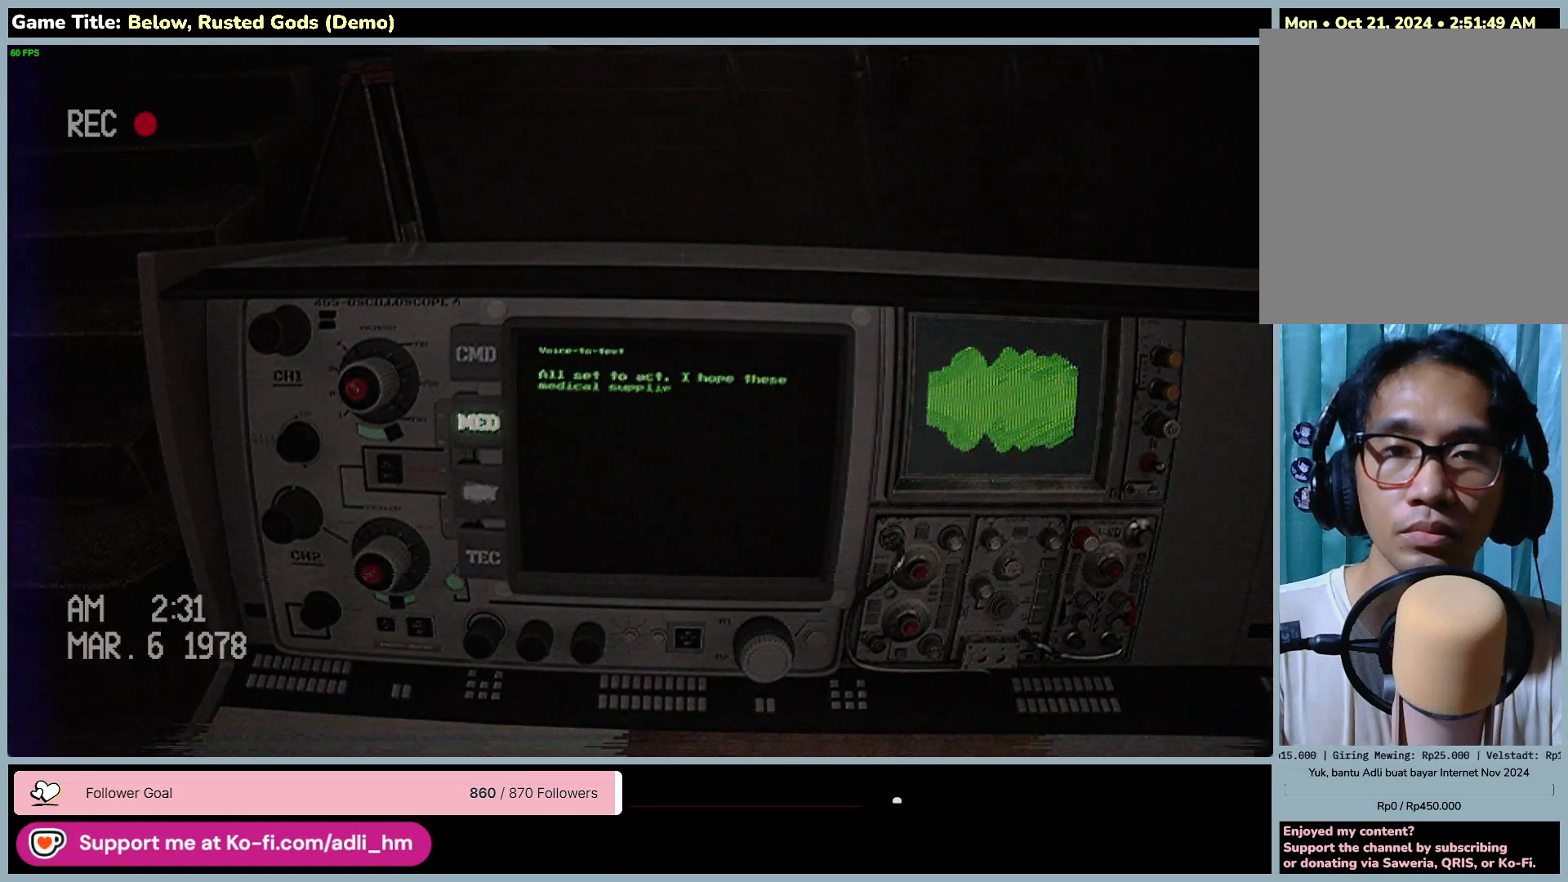
{"keys": [], "mouse": [], "events": []}
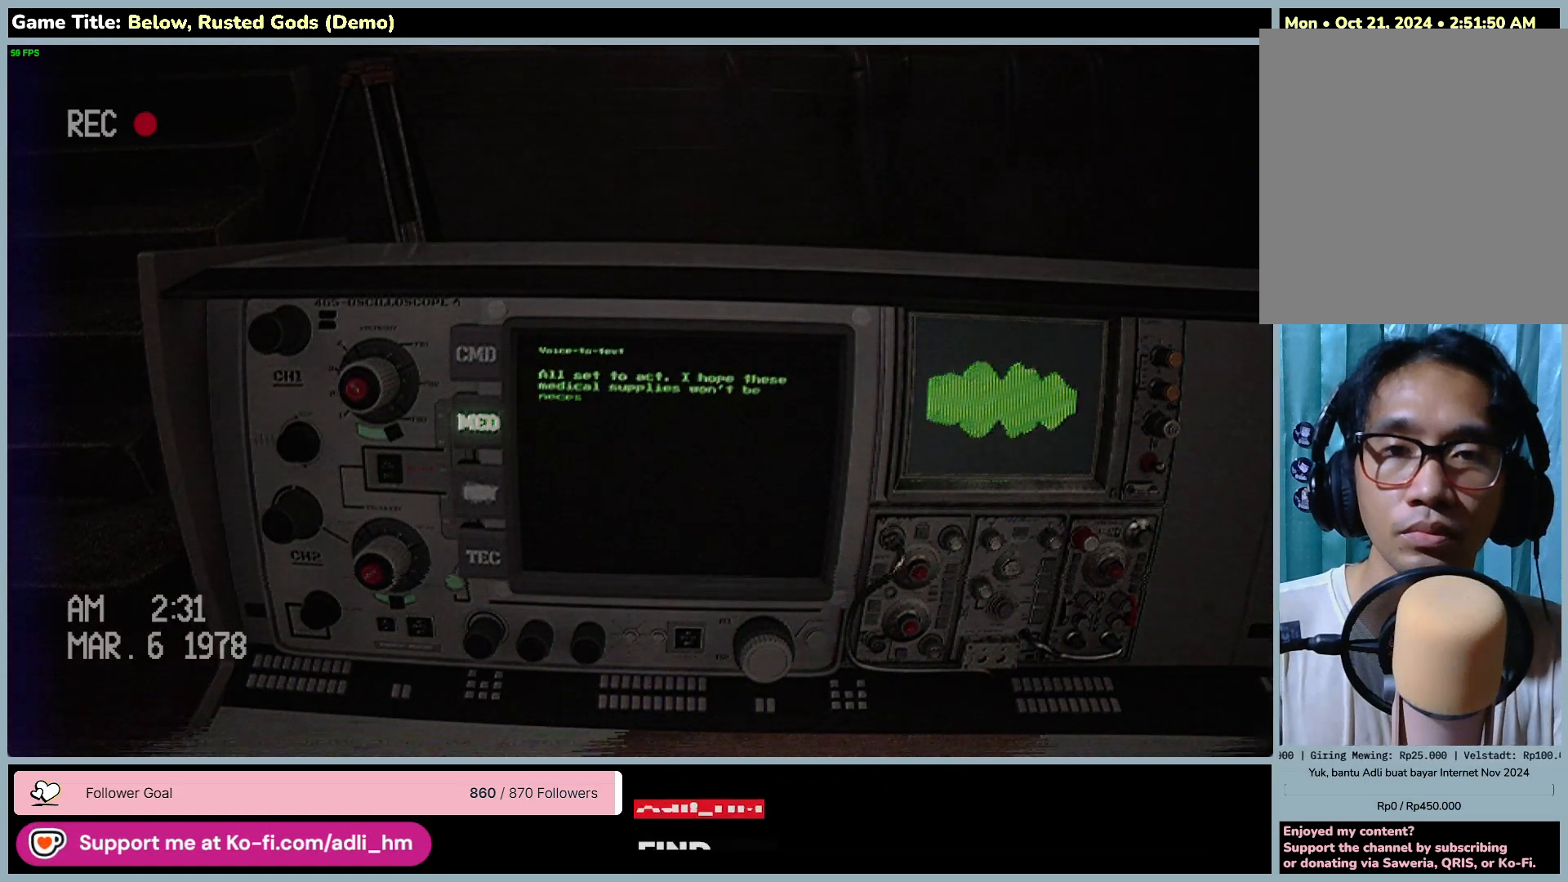
{"keys": [], "mouse": [], "events": []}
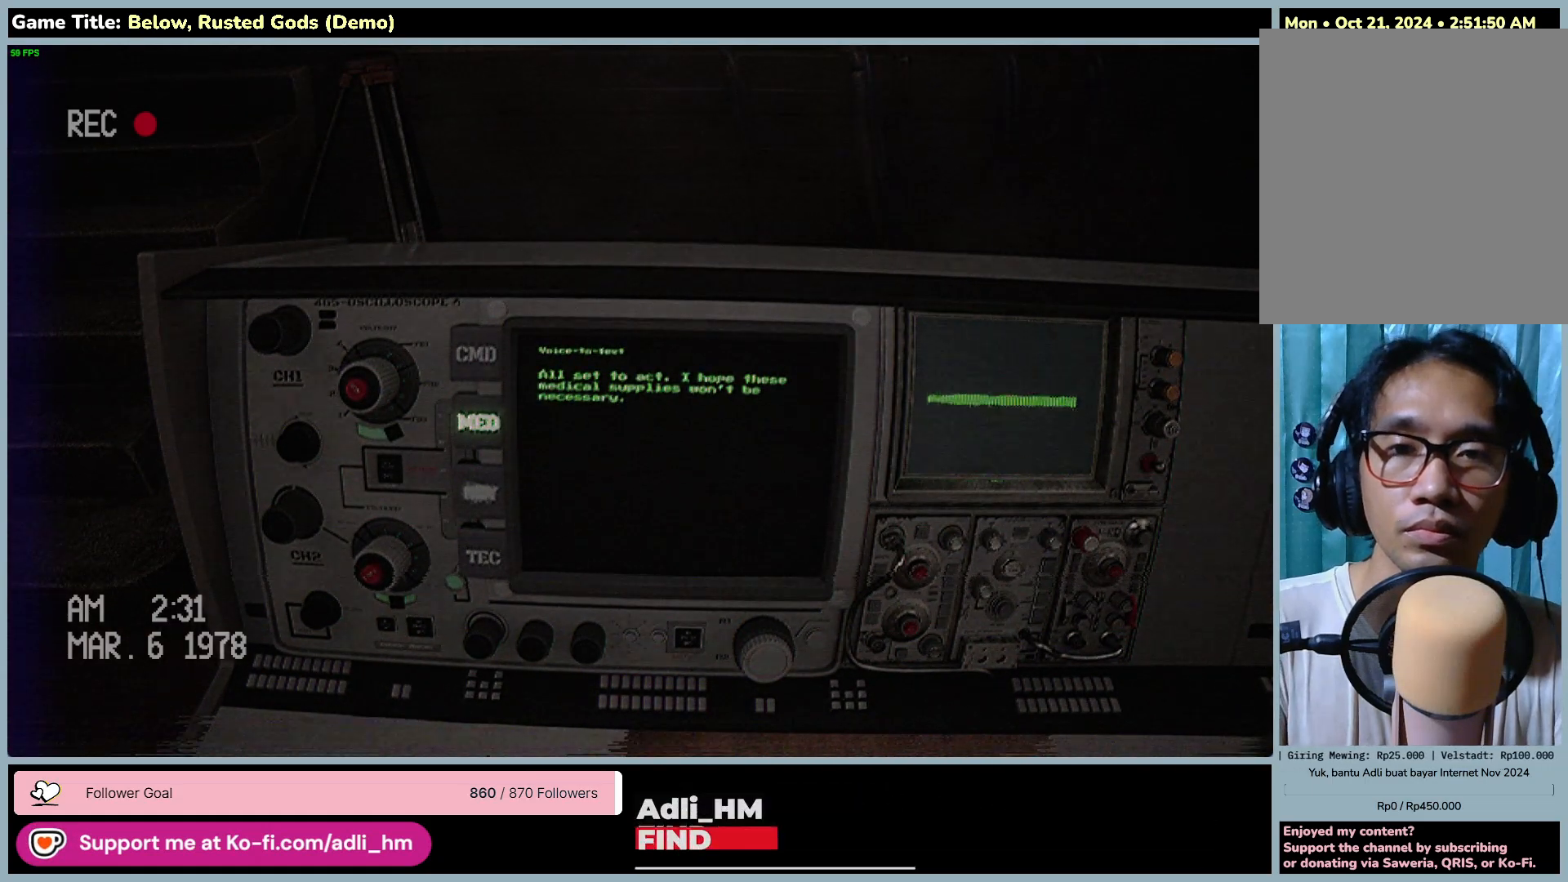
{"keys": [], "mouse": [], "events": []}
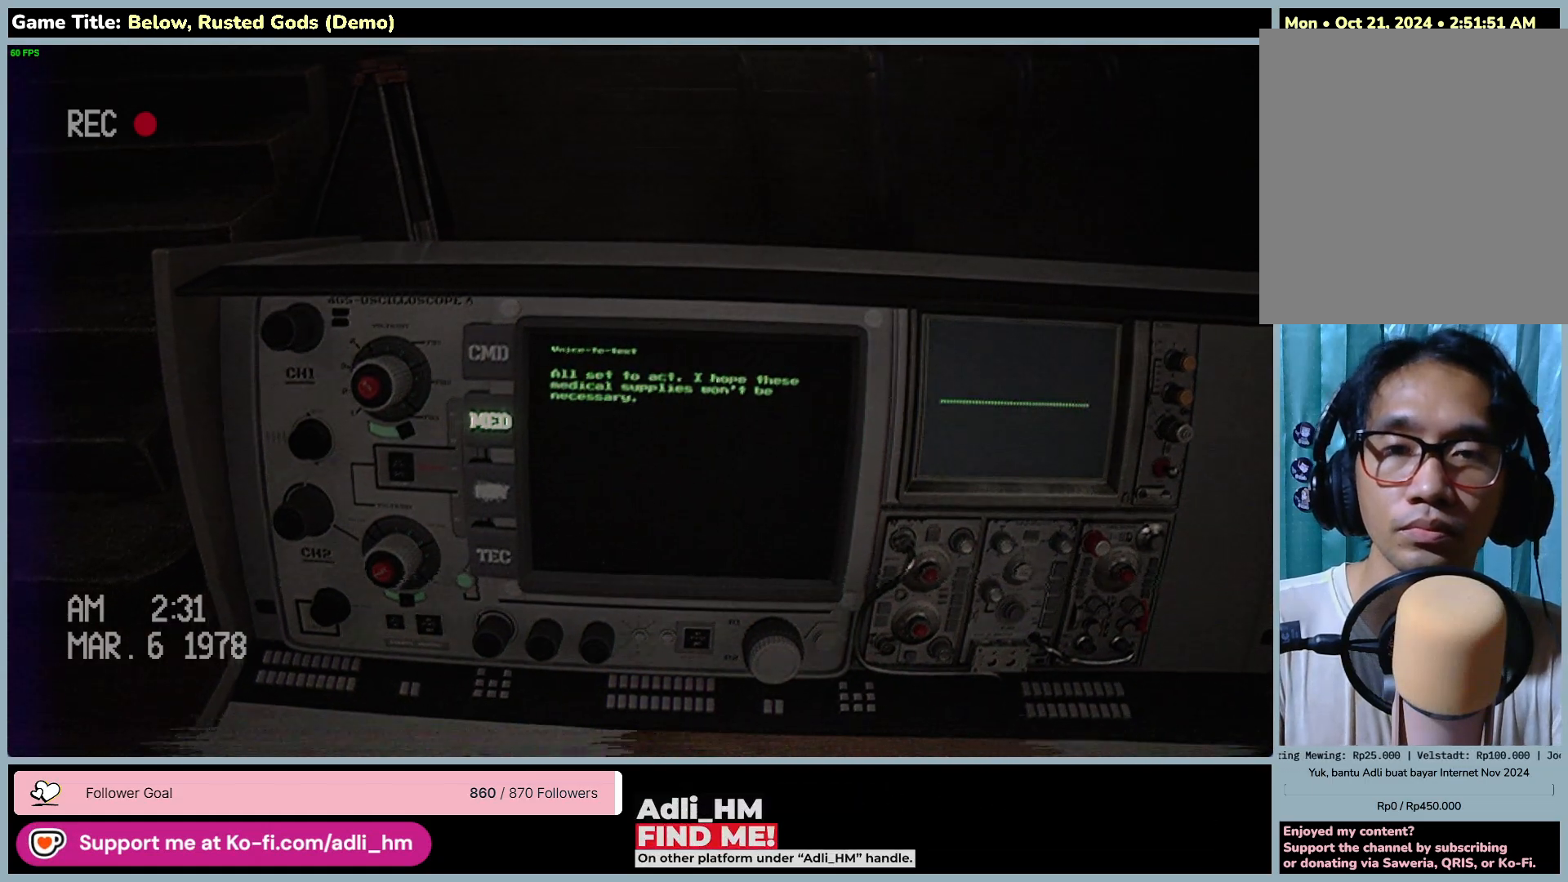
{"keys": [], "mouse": [], "events": []}
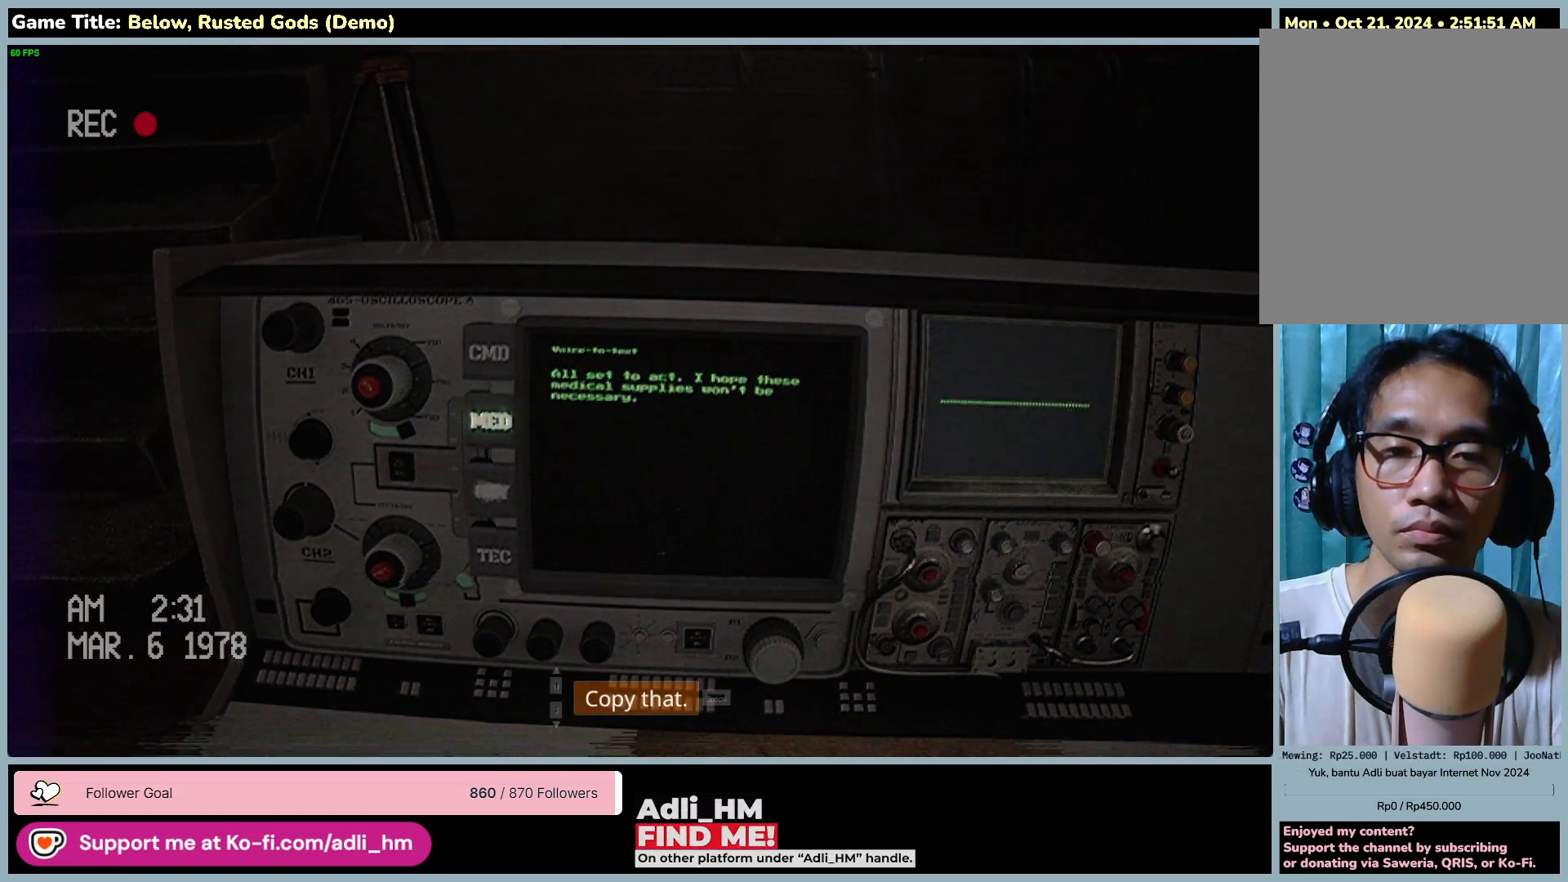
{"keys": [], "mouse": [], "events": []}
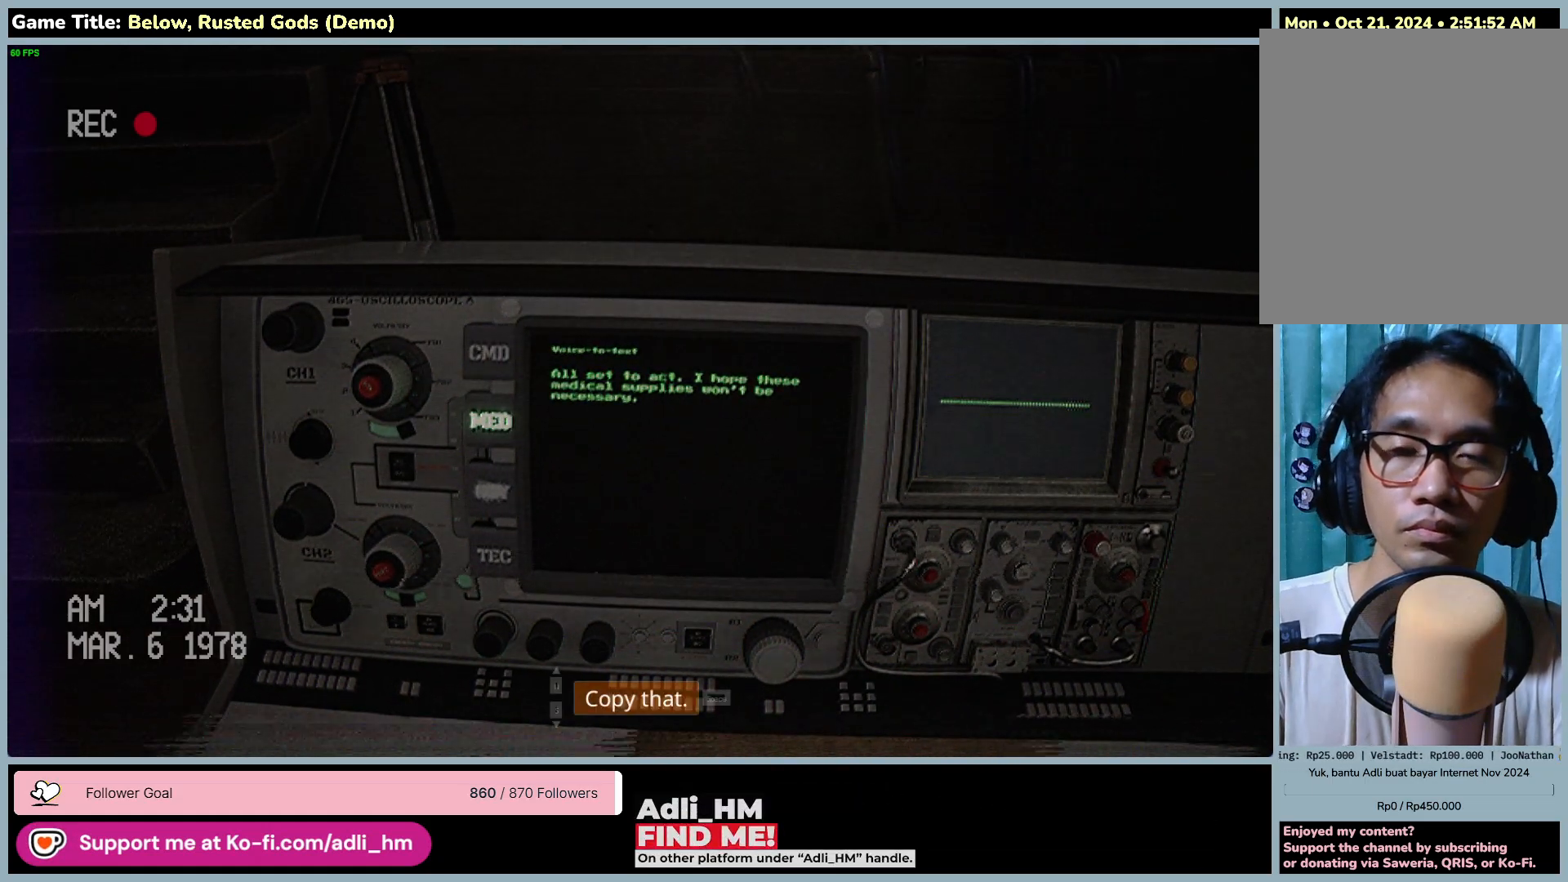
{"keys": ["space"], "mouse": [], "events": [[333, "space", "down"]]}
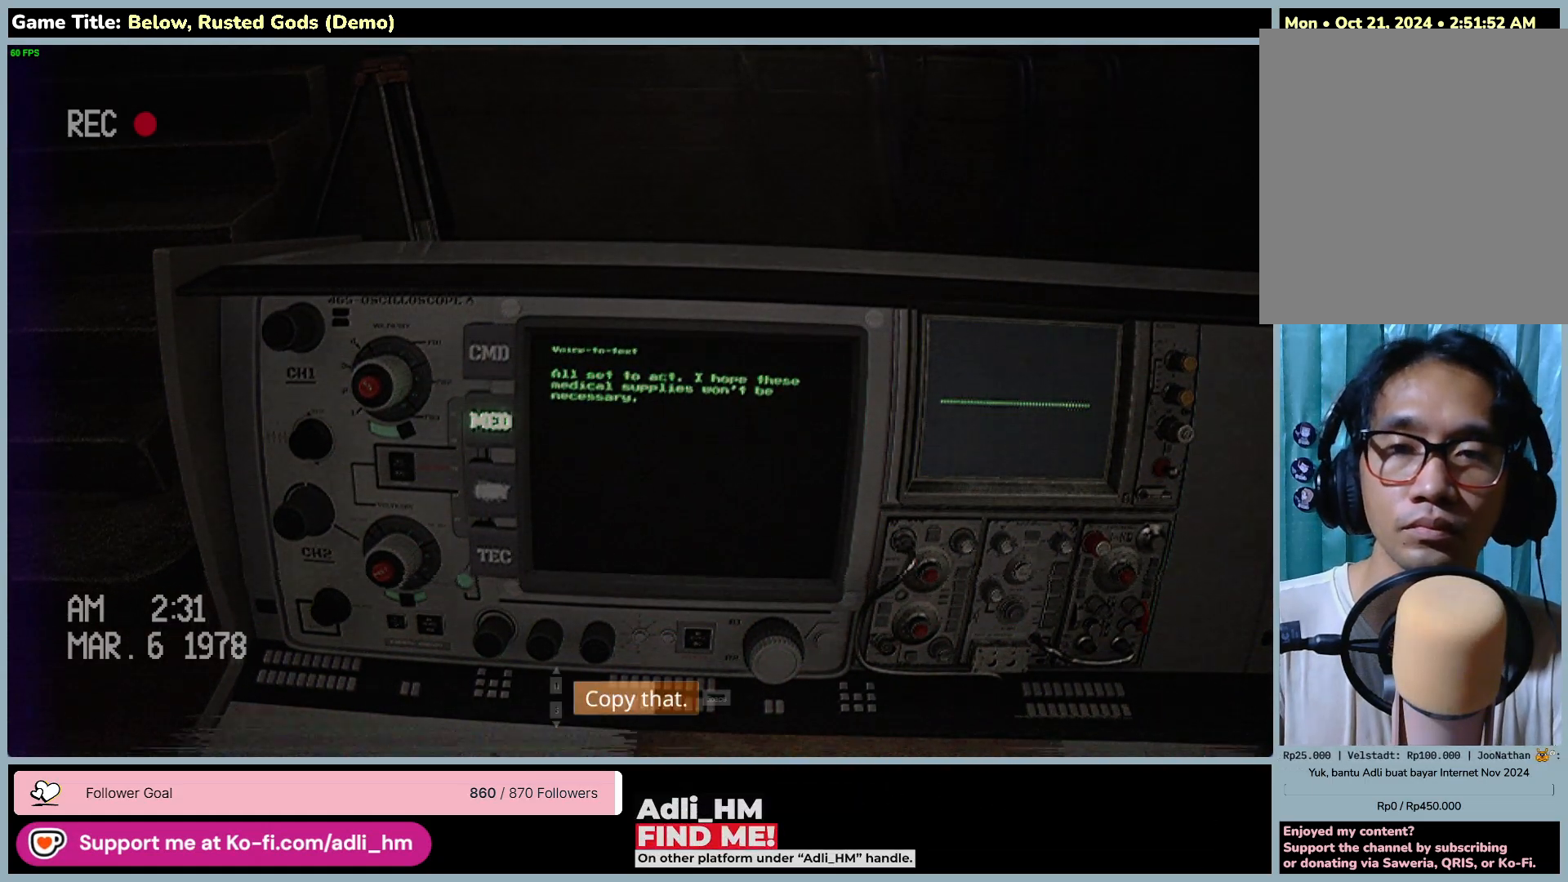
{"keys": ["space"], "mouse": [], "events": []}
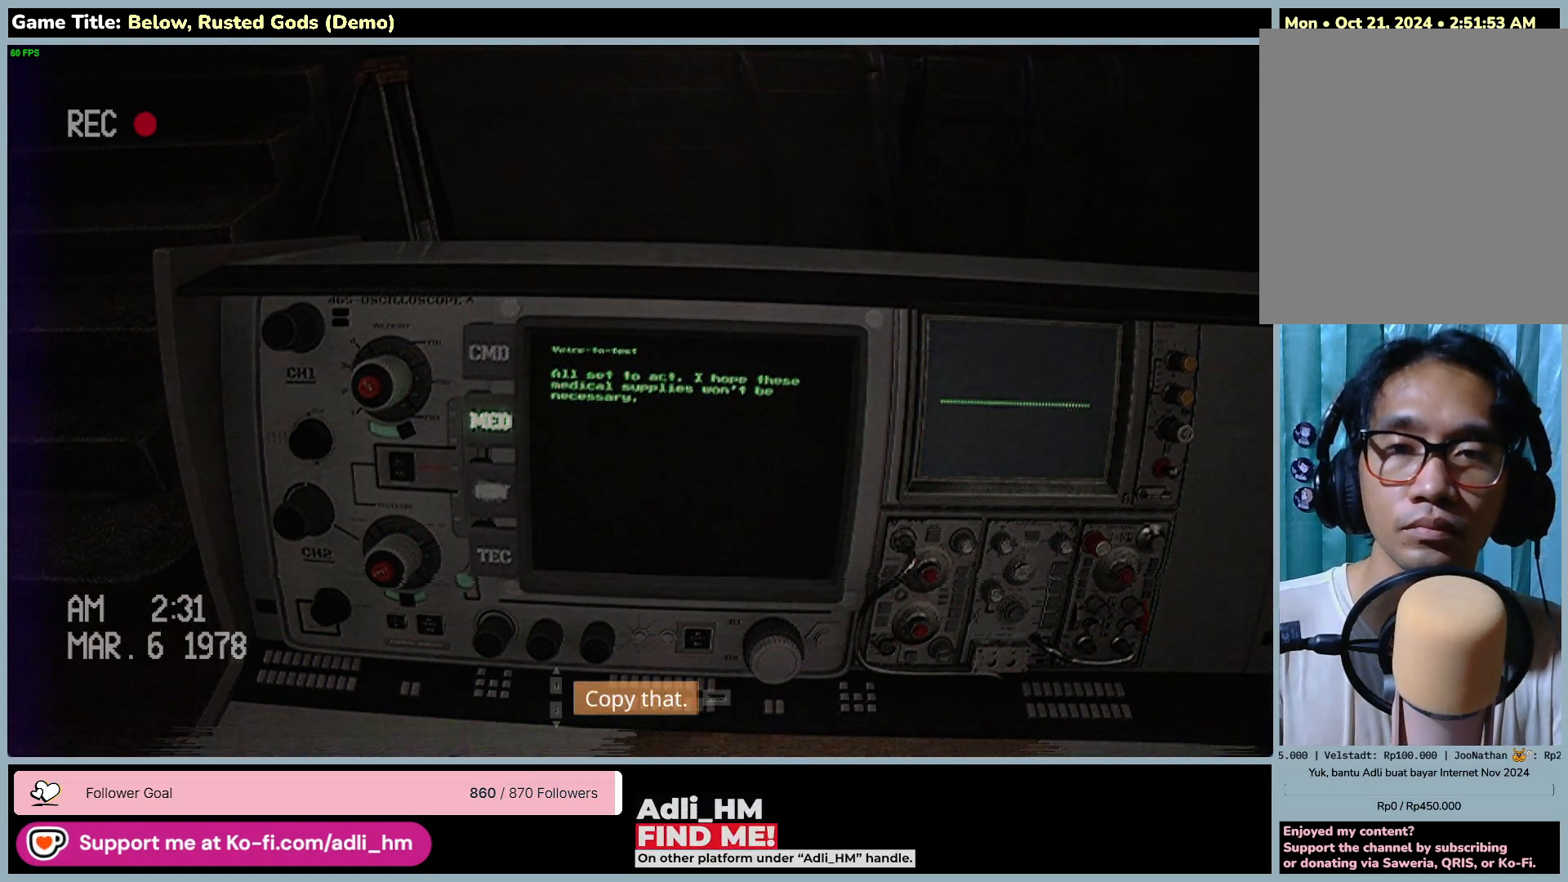
{"keys": ["space"], "mouse": [], "events": []}
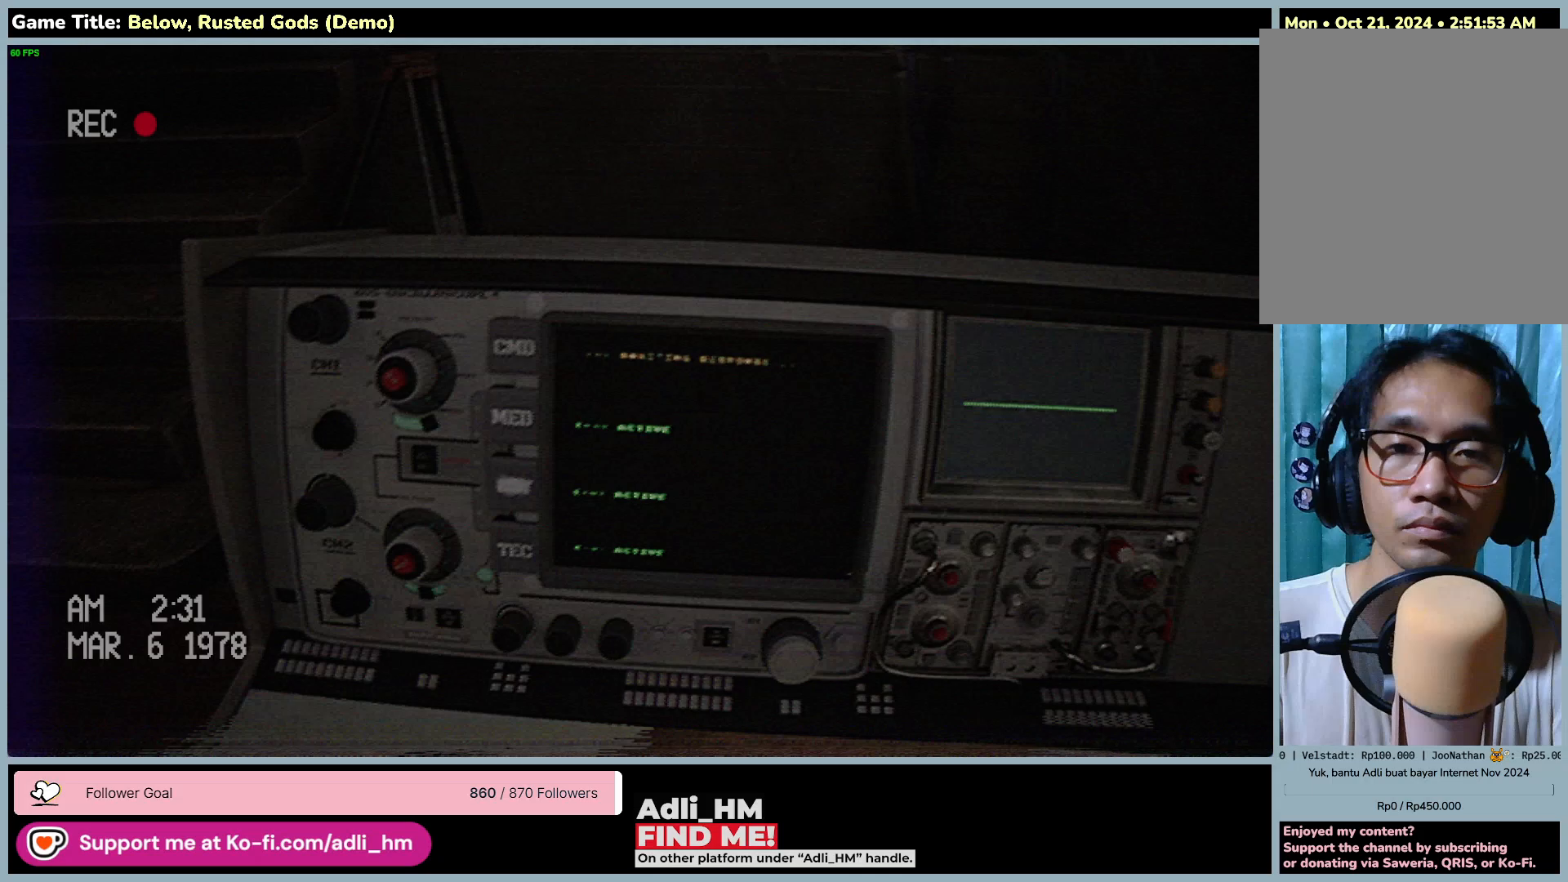
{"keys": [], "mouse": [], "events": [[267, "space", "up"]]}
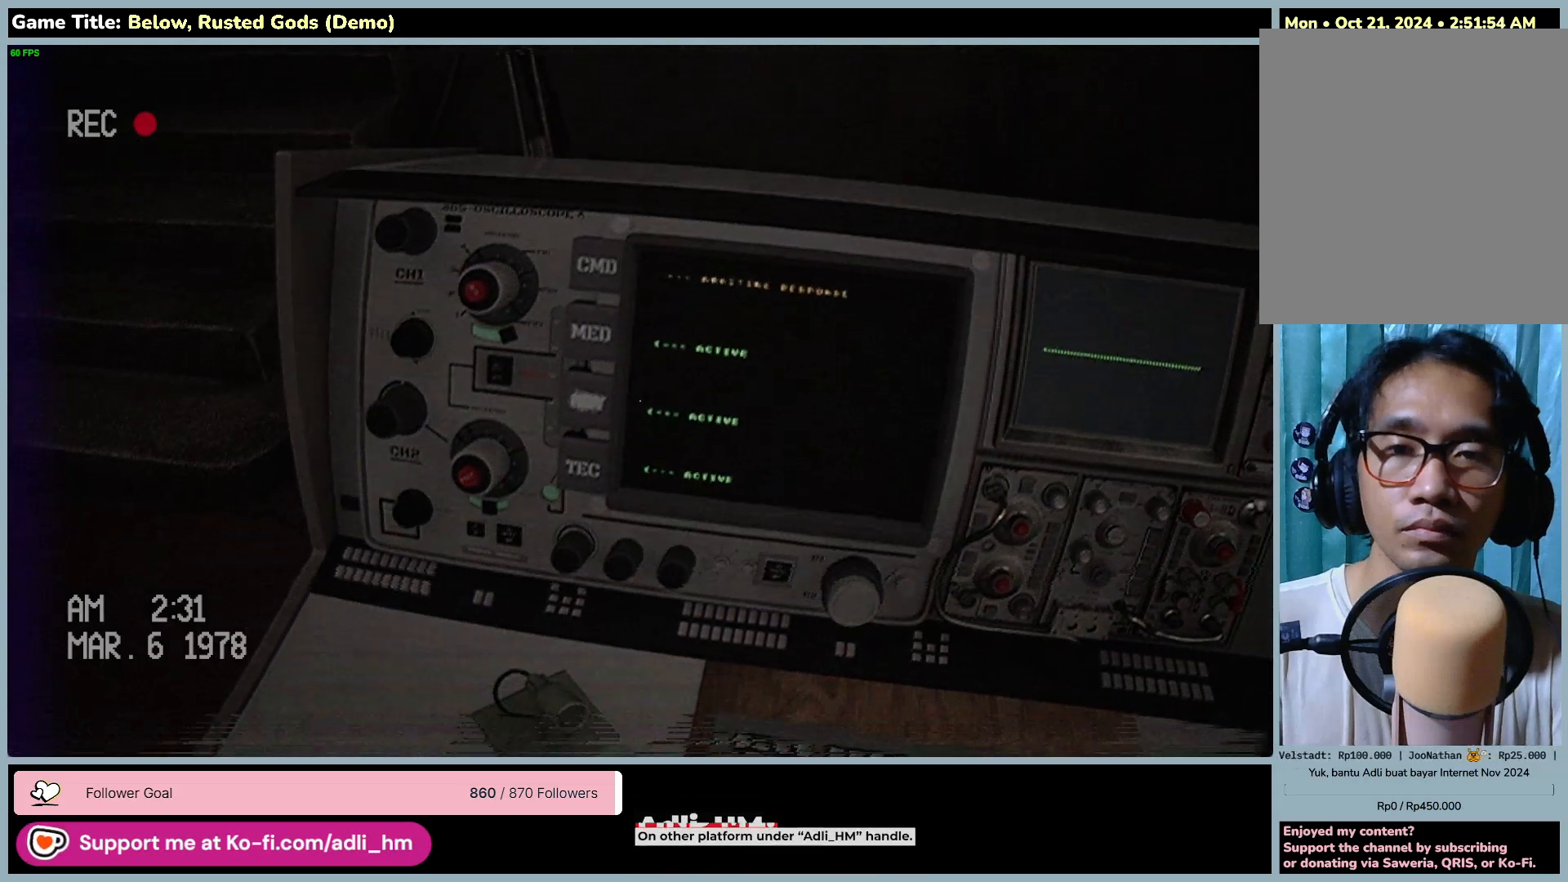
{"keys": [], "mouse": ["left"], "events": [[283, "mouse_left", "down"]]}
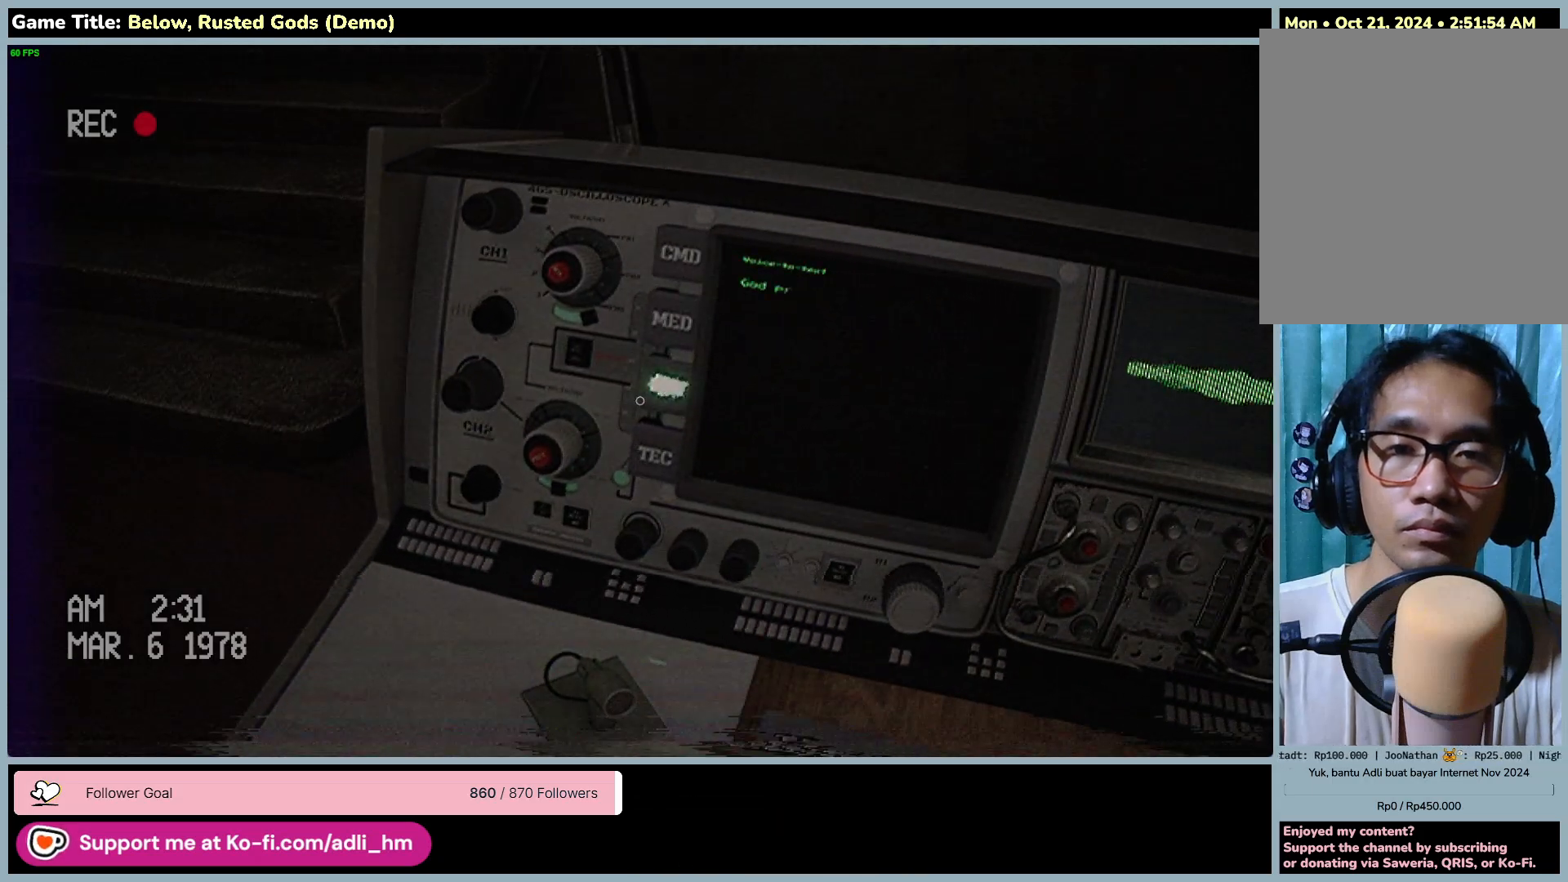
{"keys": [], "mouse": [], "events": [[367, "mouse_left", "up"]]}